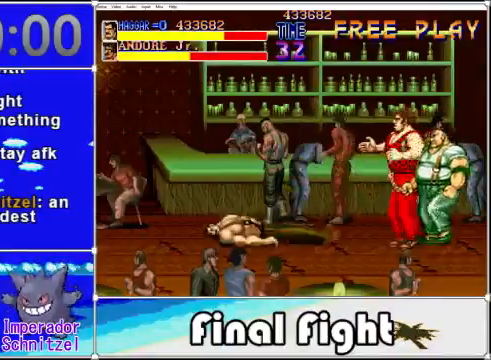
Gameplay with a controller (Xbox layout); each line is a JSON object with the inputs held at the frame after it. "events" lists button and stick changes between this image and that frame as [ms after this image, input, new state], when the widget could be followed in between. Not read: L3 R3 left_stick right_stick.
{"buttons": ["DPAD_LEFT"]}
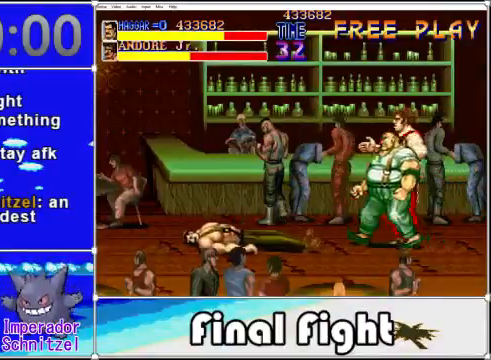
{"buttons": []}
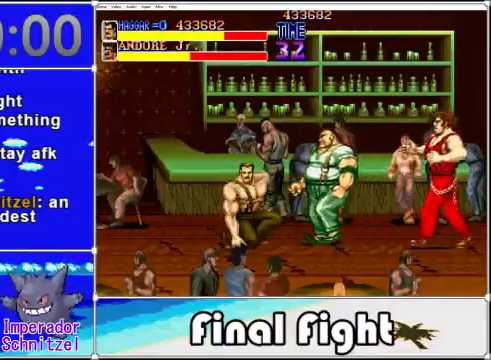
{"buttons": [], "events": [[40, "X", "down"], [120, "X", "up"], [160, "X", "down"], [280, "X", "up"], [360, "X", "down"], [440, "X", "up"]]}
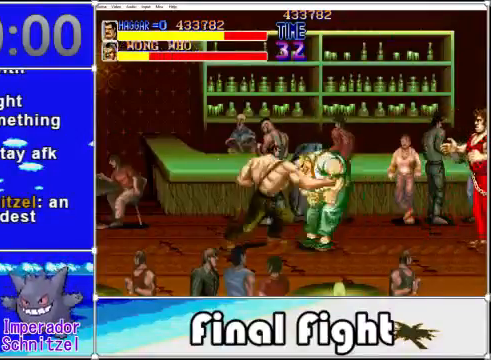
{"buttons": [], "events": [[40, "X", "down"], [120, "X", "up"], [200, "X", "down"], [320, "X", "up"], [360, "X", "down"], [480, "X", "up"]]}
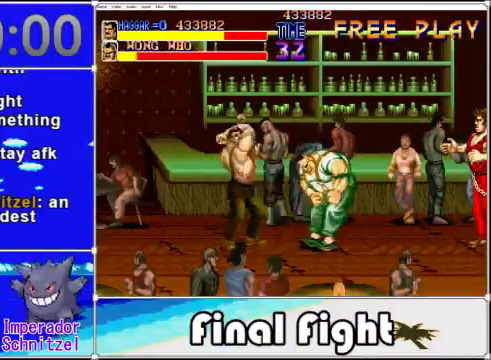
{"buttons": ["X"], "events": [[40, "X", "down"], [120, "X", "up"], [200, "X", "down"], [320, "X", "up"], [400, "X", "down"]]}
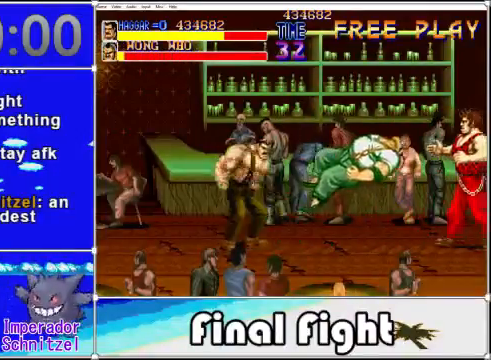
{"buttons": ["A", "DPAD_RIGHT"], "events": [[80, "X", "up"], [320, "DPAD_RIGHT", "down"], [480, "A", "down"]]}
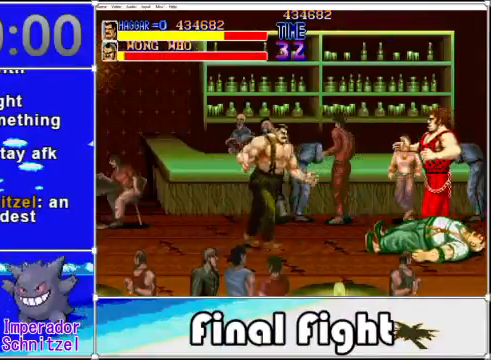
{"buttons": ["X", "DPAD_RIGHT"], "events": [[80, "A", "up"], [440, "X", "down"]]}
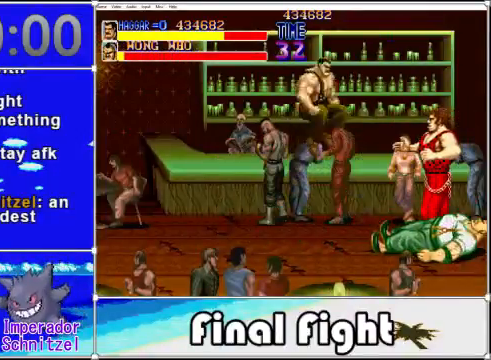
{"buttons": ["DPAD_RIGHT"], "events": [[120, "X", "up"]]}
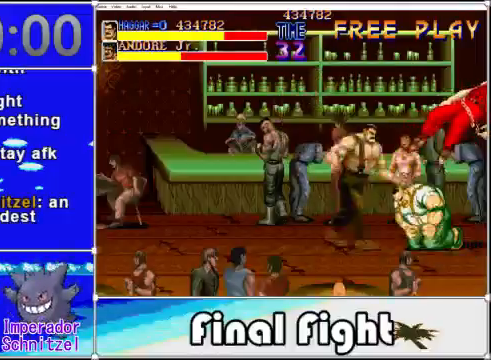
{"buttons": ["DPAD_RIGHT"], "events": [[40, "X", "down"], [160, "X", "up"], [240, "X", "down"], [320, "X", "up"], [400, "X", "down"], [480, "X", "up"]]}
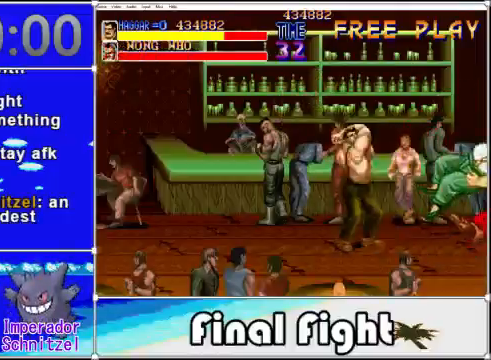
{"buttons": [], "events": [[80, "X", "down"], [160, "X", "up"], [200, "DPAD_RIGHT", "up"]]}
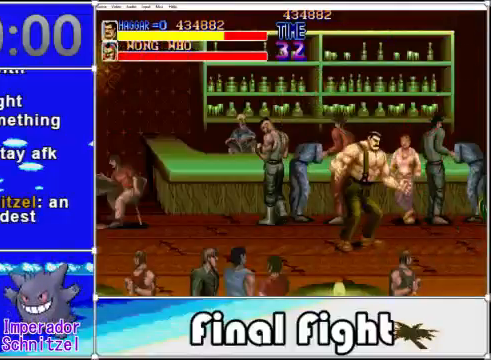
{"buttons": [], "events": [[40, "DPAD_LEFT", "down"], [280, "DPAD_LEFT", "up"]]}
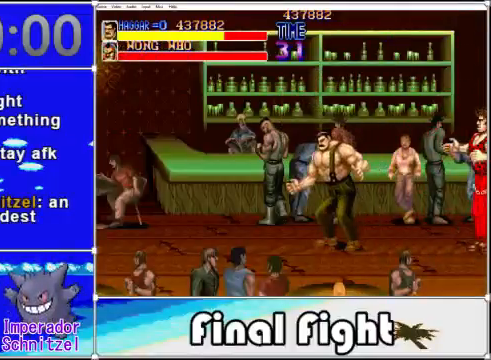
{"buttons": ["DPAD_RIGHT"], "events": [[120, "DPAD_RIGHT", "down"], [360, "X", "down"], [480, "X", "up"]]}
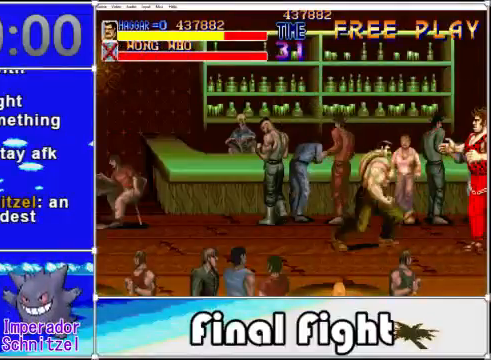
{"buttons": ["DPAD_RIGHT"], "events": []}
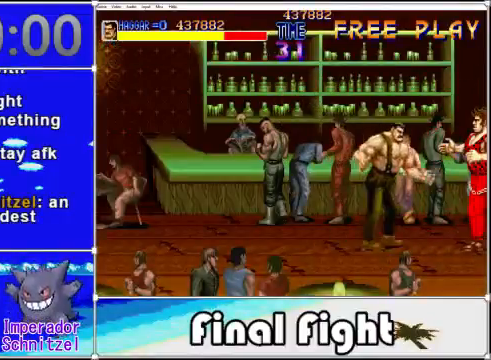
{"buttons": [], "events": [[40, "X", "down"], [160, "DPAD_RIGHT", "up"], [160, "X", "up"], [240, "X", "down"], [320, "X", "up"], [480, "X", "down"], [520, "X", "up"]]}
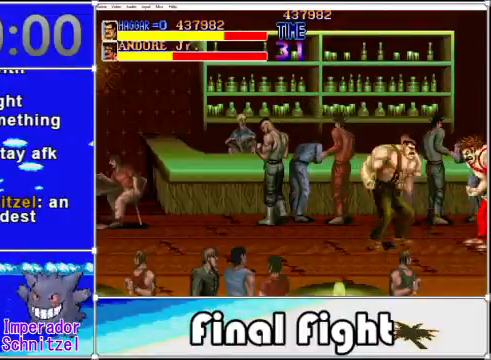
{"buttons": ["X"], "events": [[120, "X", "down"], [160, "X", "up"], [280, "X", "down"], [360, "X", "up"], [400, "X", "down"]]}
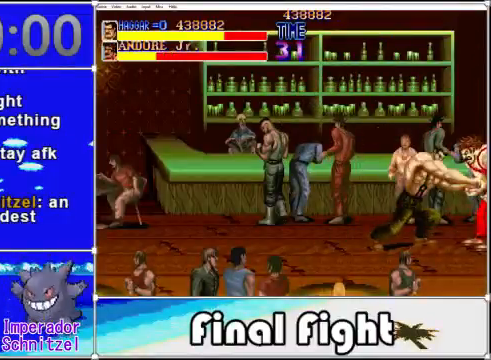
{"buttons": [], "events": [[40, "X", "up"], [120, "X", "down"], [280, "X", "up"]]}
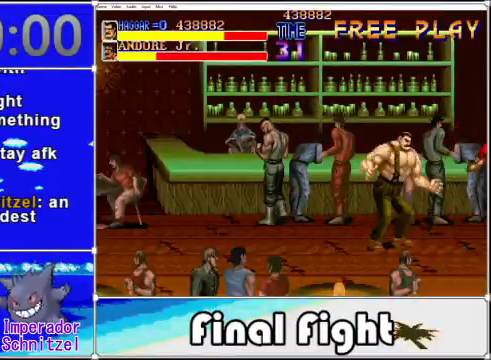
{"buttons": ["DPAD_LEFT"], "events": [[160, "DPAD_LEFT", "down"]]}
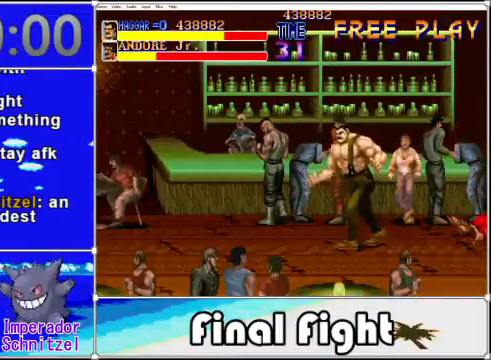
{"buttons": [], "events": [[80, "DPAD_LEFT", "up"]]}
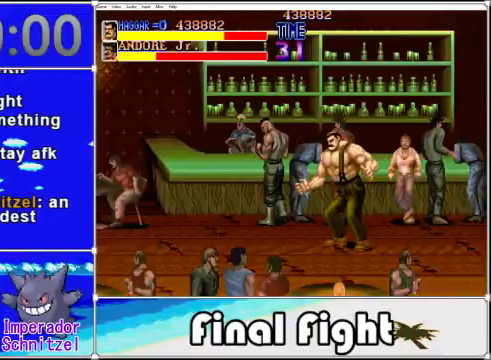
{"buttons": [], "events": []}
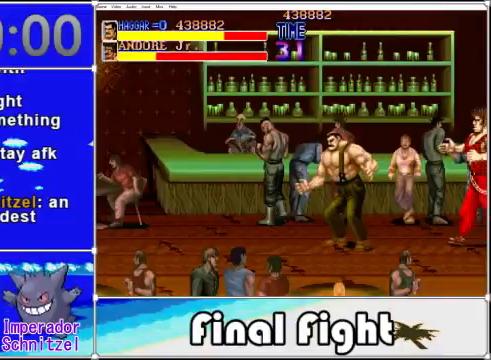
{"buttons": ["DPAD_RIGHT"], "events": [[120, "DPAD_RIGHT", "down"]]}
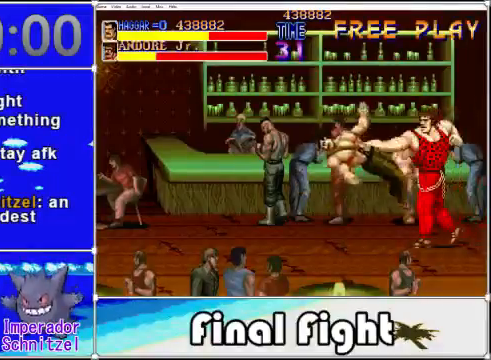
{"buttons": ["A"], "events": [[360, "DPAD_RIGHT", "up"], [480, "A", "down"]]}
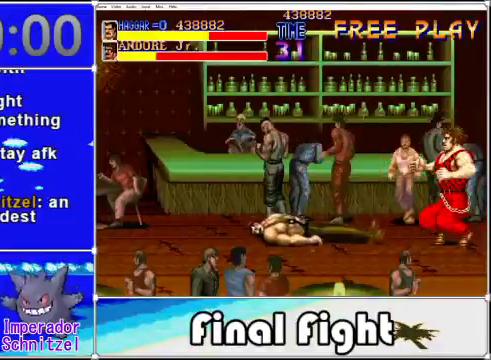
{"buttons": ["DPAD_UP"]}
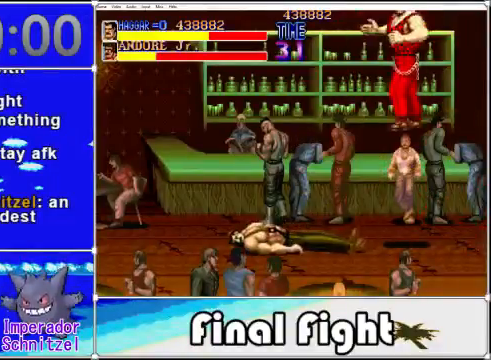
{"buttons": []}
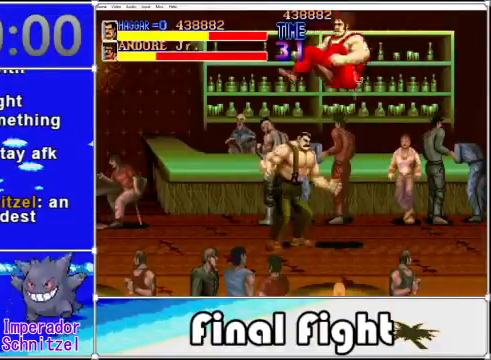
{"buttons": [], "events": [[40, "A", "down"], [40, "X", "down"], [280, "A", "up"], [280, "X", "up"]]}
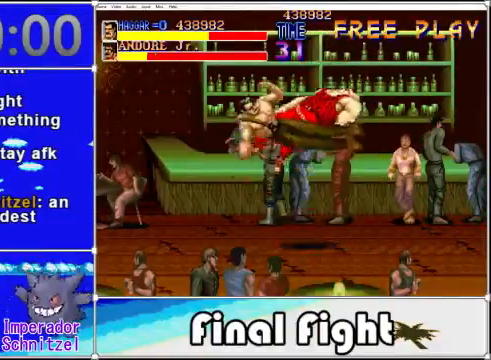
{"buttons": [], "events": []}
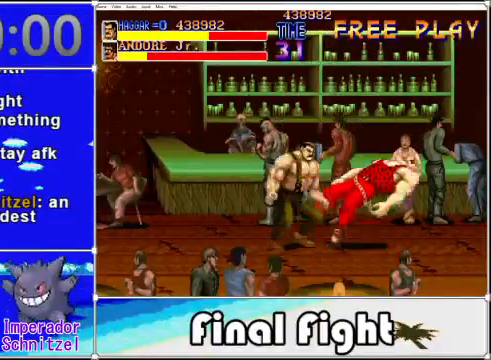
{"buttons": ["DPAD_RIGHT"], "events": [[80, "DPAD_RIGHT", "down"]]}
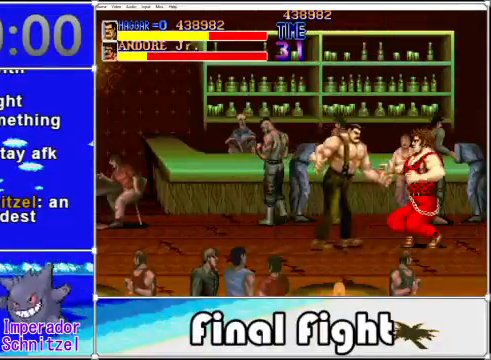
{"buttons": ["DPAD_RIGHT"], "events": []}
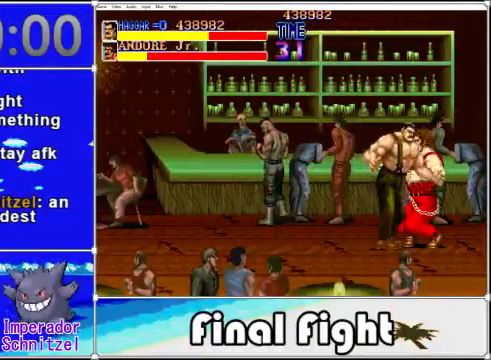
{"buttons": [], "events": [[360, "X", "down"], [440, "DPAD_RIGHT", "up"], [520, "X", "up"]]}
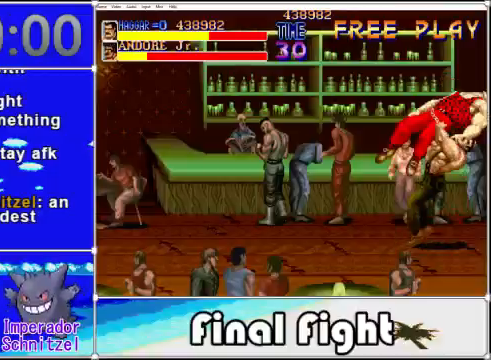
{"buttons": [], "events": []}